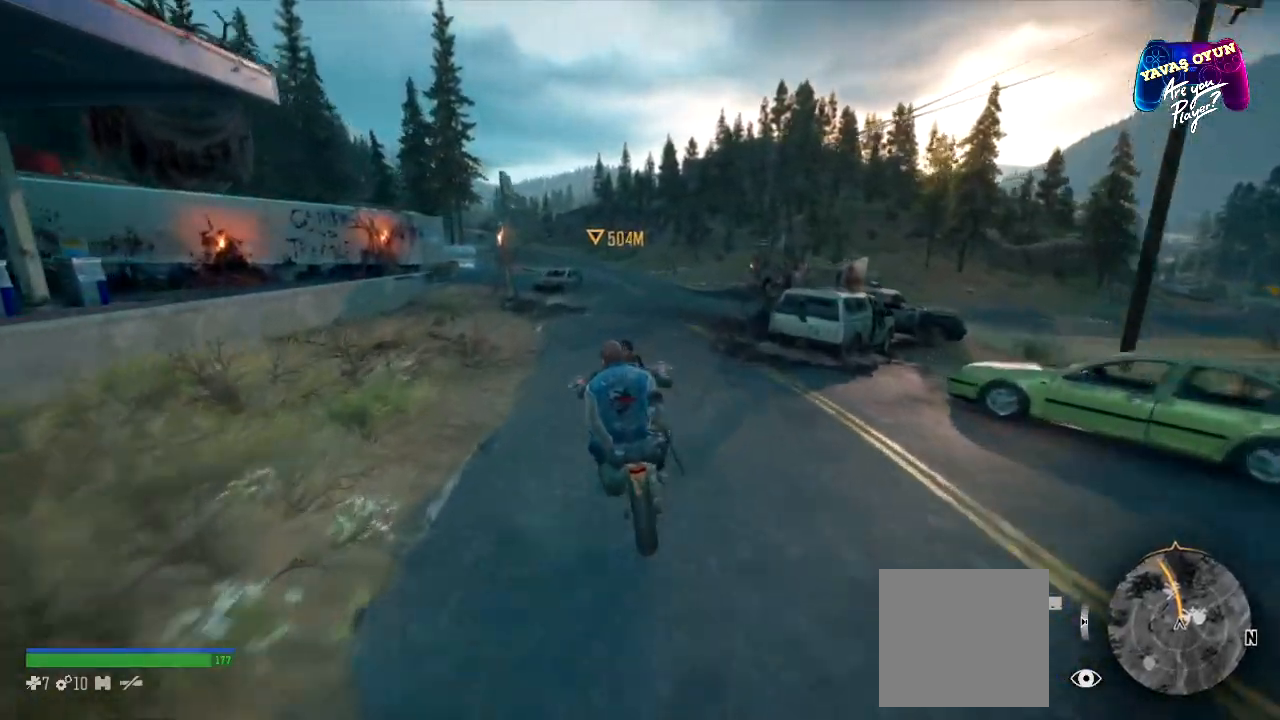
Gameplay with a controller (Xbox layout); each line is a JSON object with the inputs held at the frame after it. "events" lists button and stick changes between this image and that frame as [ms after this image, input, new state], when the widget could be followed in between.
{"buttons": ["R2"], "left_stick": "center", "right_stick": "center", "events": [[50, "left_stick", "right"], [383, "left_stick", "center"]]}
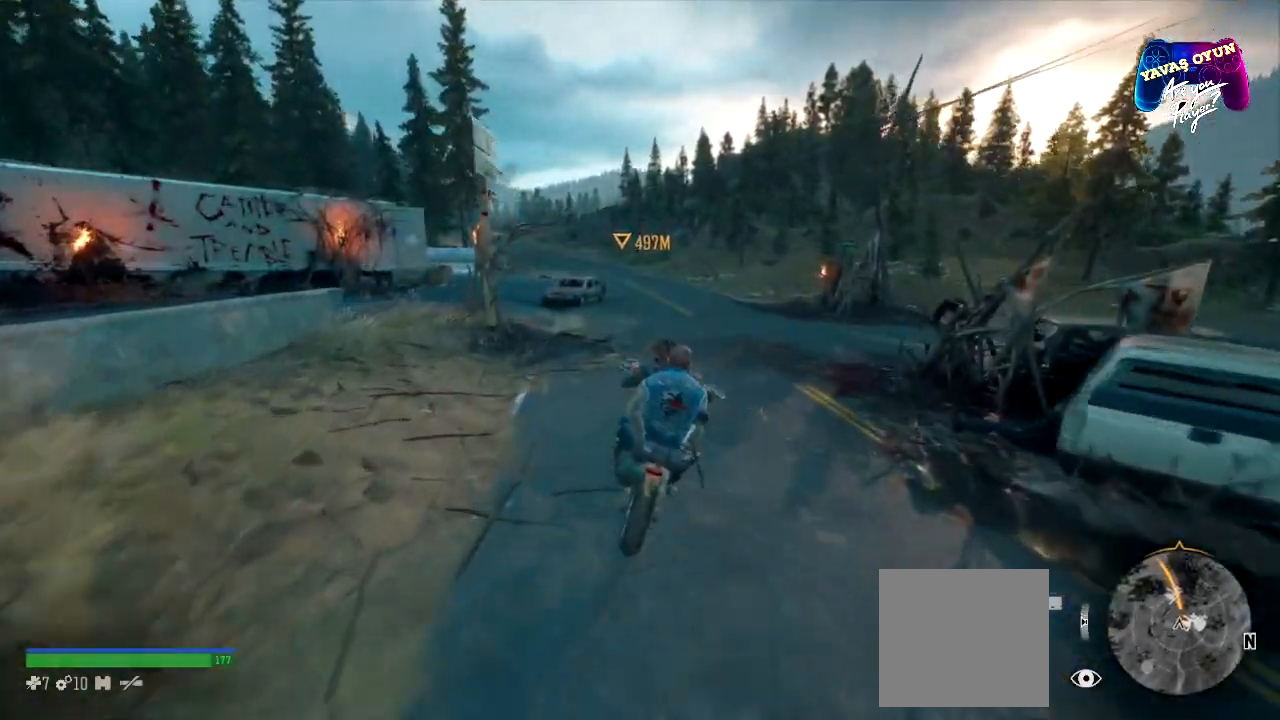
{"buttons": ["R2"], "left_stick": "left", "right_stick": "center", "events": [[500, "left_stick", "left"]]}
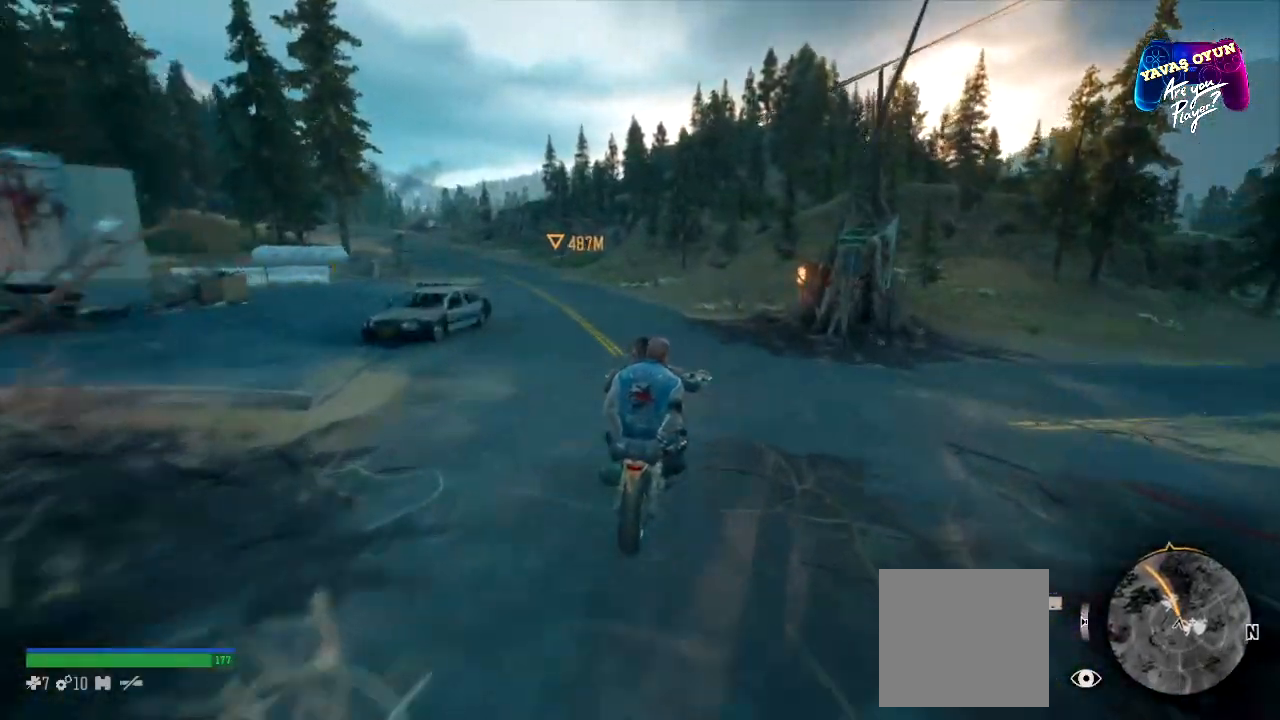
{"buttons": ["R2"], "left_stick": "down-left", "right_stick": "center", "events": [[300, "left_stick", "down-left"]]}
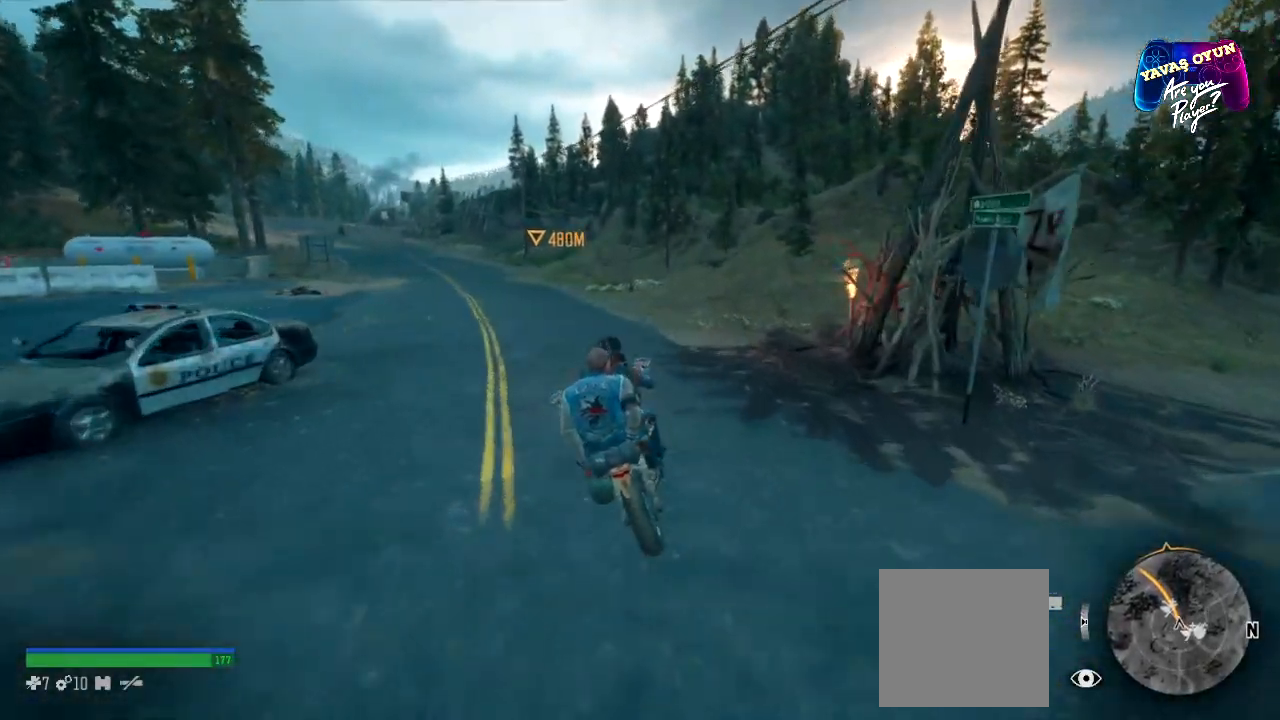
{"buttons": ["R2"], "left_stick": "center", "right_stick": "center", "events": [[150, "left_stick", "center"]]}
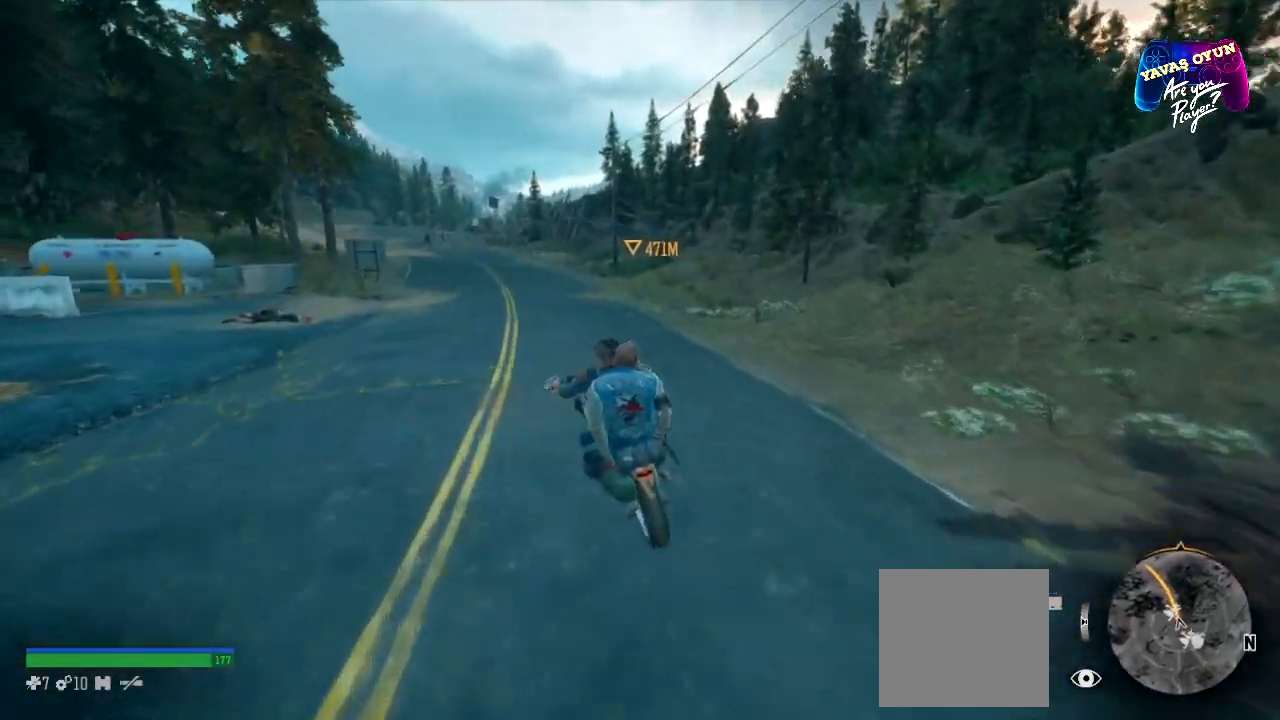
{"buttons": ["R2"], "left_stick": "center", "right_stick": "center", "events": [[300, "left_stick", "down-left"], [483, "left_stick", "center"]]}
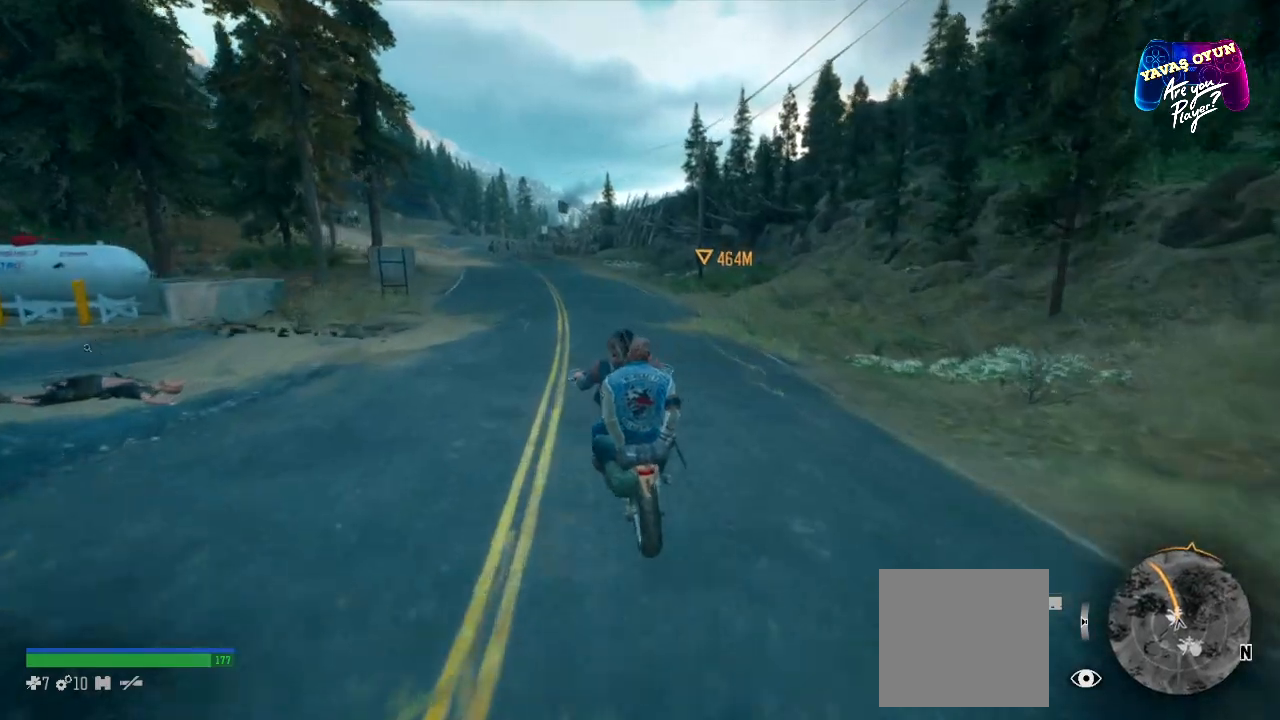
{"buttons": ["R2"], "left_stick": "center", "right_stick": "center", "events": []}
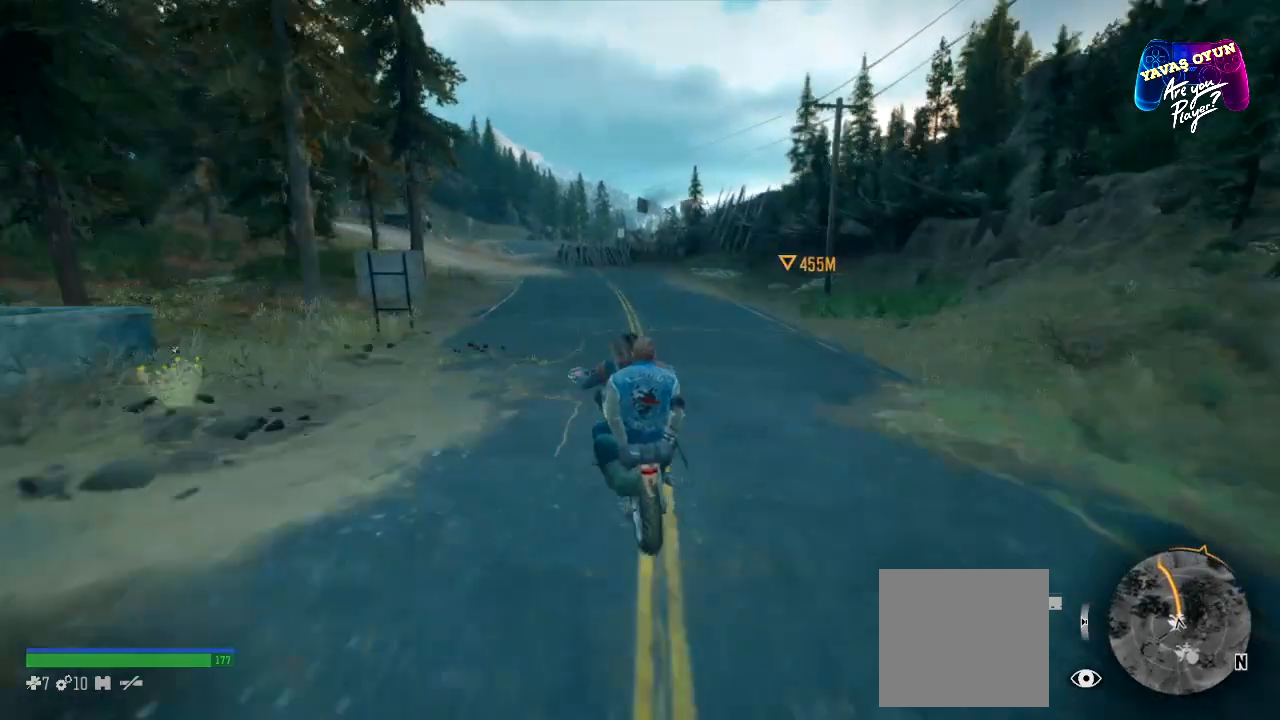
{"buttons": ["R2"], "left_stick": "center", "right_stick": "center", "events": [[233, "left_stick", "left"], [467, "left_stick", "center"]]}
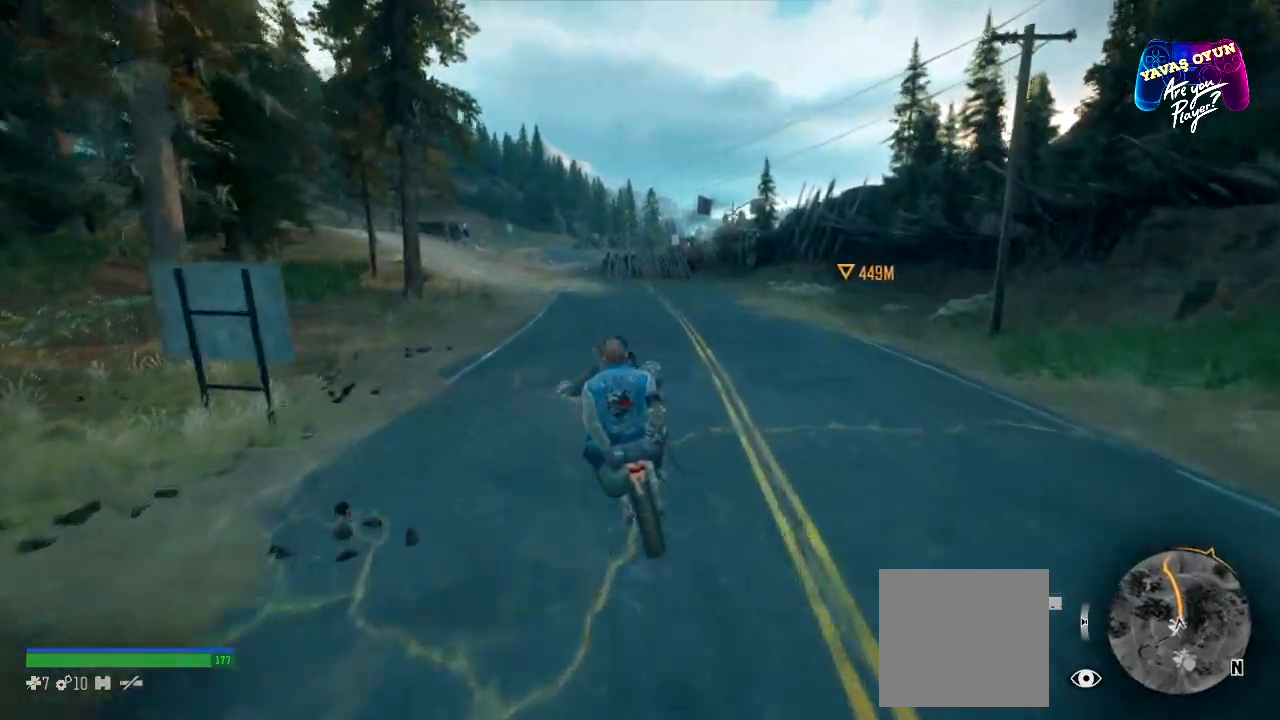
{"buttons": ["R2"], "left_stick": "right", "right_stick": "center", "events": [[400, "left_stick", "right"]]}
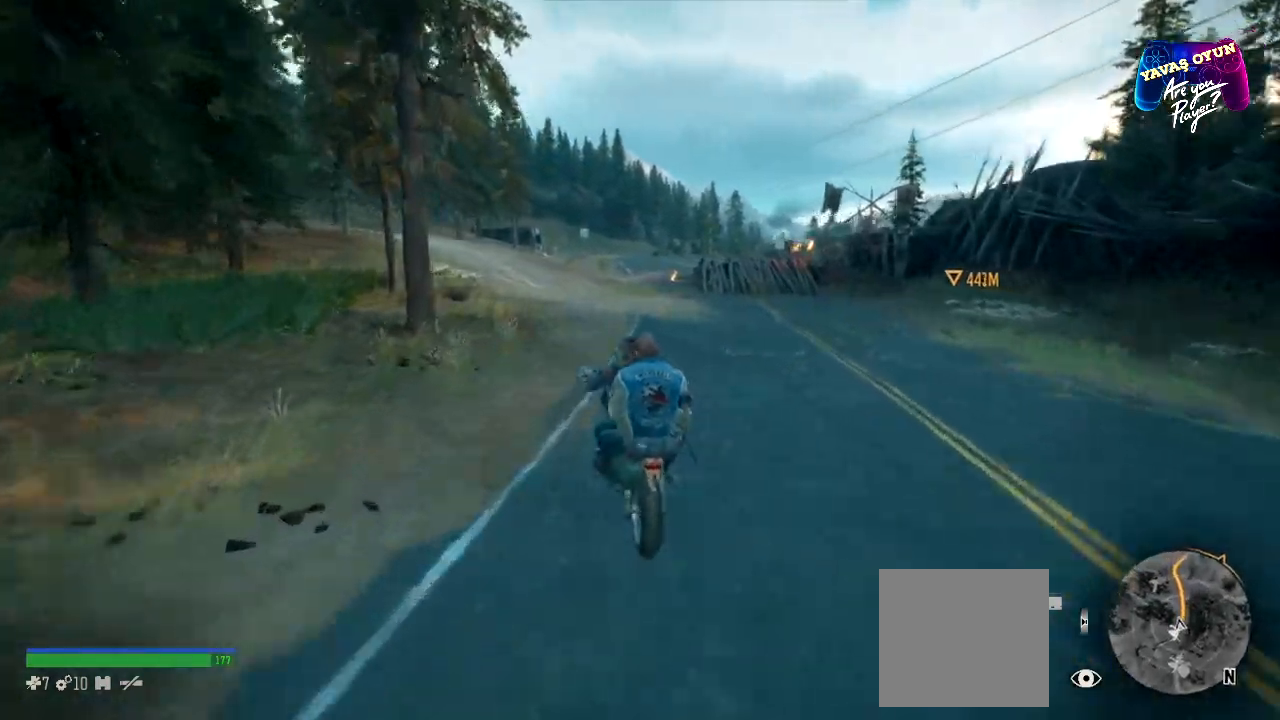
{"buttons": ["R2"], "left_stick": "center", "right_stick": "center", "events": [[317, "left_stick", "center"]]}
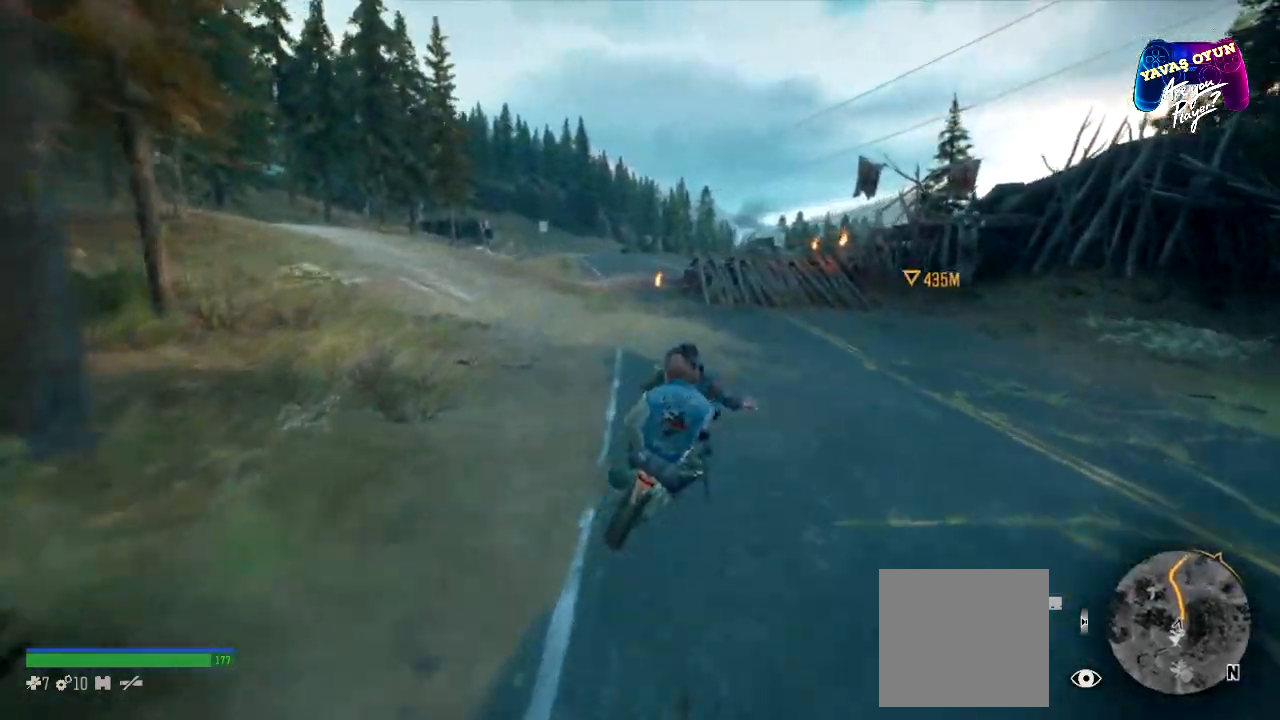
{"buttons": ["R2"], "left_stick": "left", "right_stick": "center", "events": [[467, "left_stick", "left"]]}
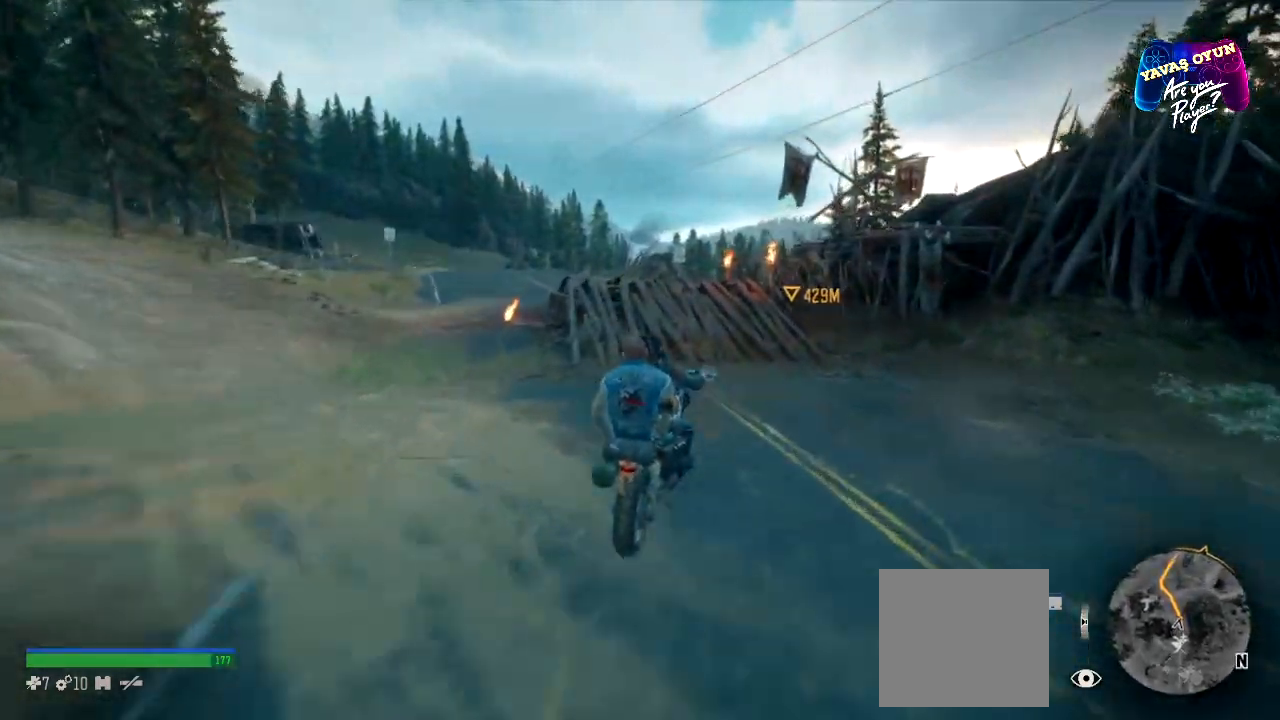
{"buttons": ["A", "R2"], "left_stick": "center", "right_stick": "center", "events": [[283, "left_stick", "center"], [300, "A", "down"]]}
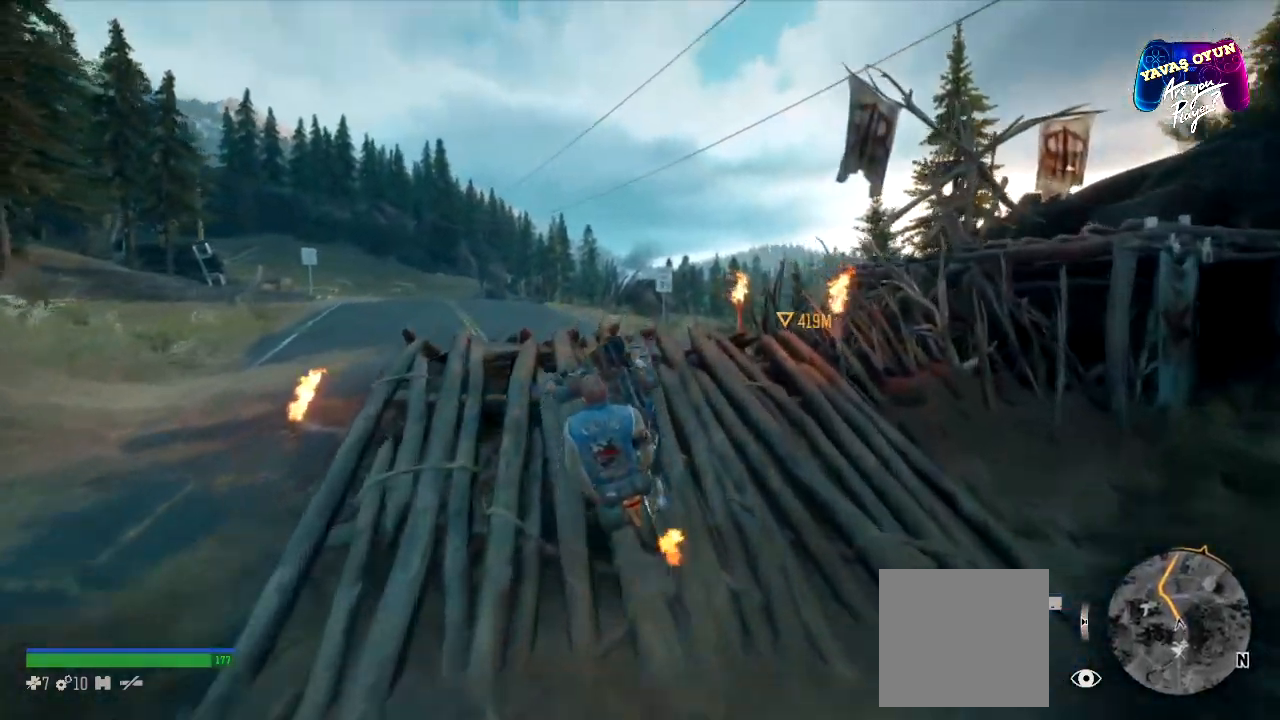
{"buttons": ["A", "R2"], "left_stick": "down-right", "right_stick": "center", "events": [[33, "left_stick", "down"], [283, "left_stick", "down-right"]]}
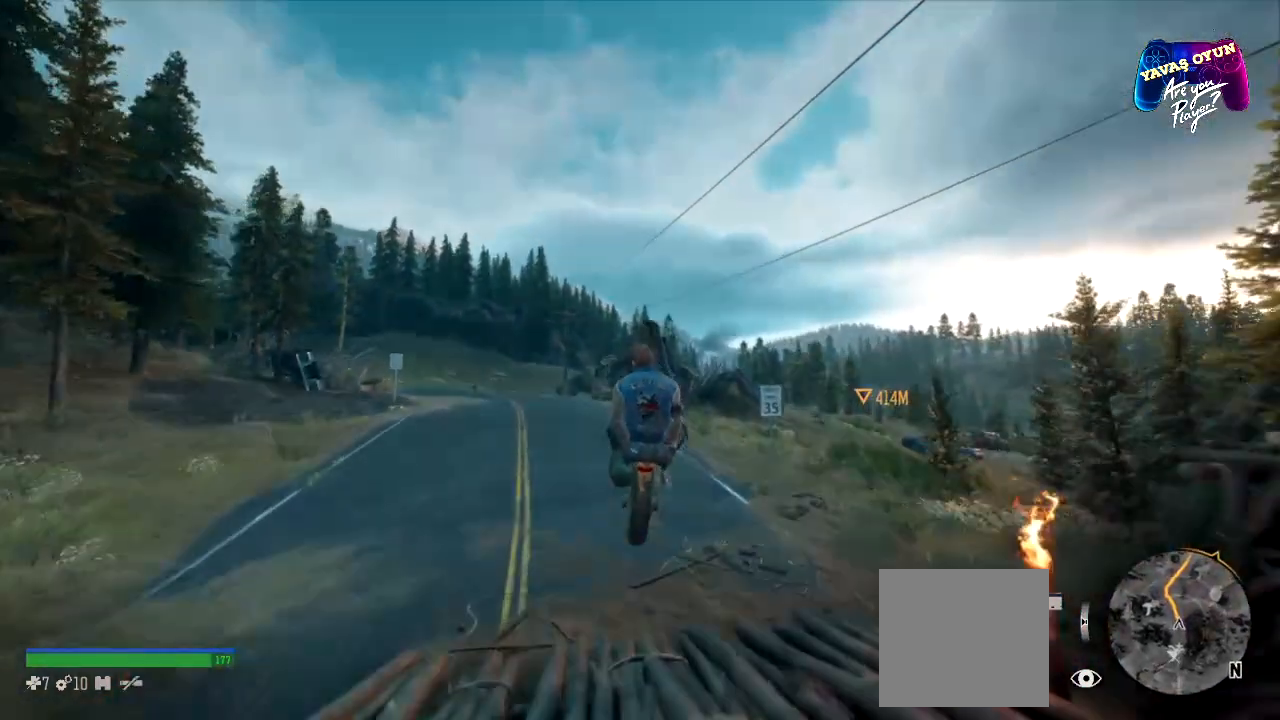
{"buttons": ["R2"], "left_stick": "left", "right_stick": "center", "events": [[33, "left_stick", "center"], [333, "A", "up"], [417, "left_stick", "left"]]}
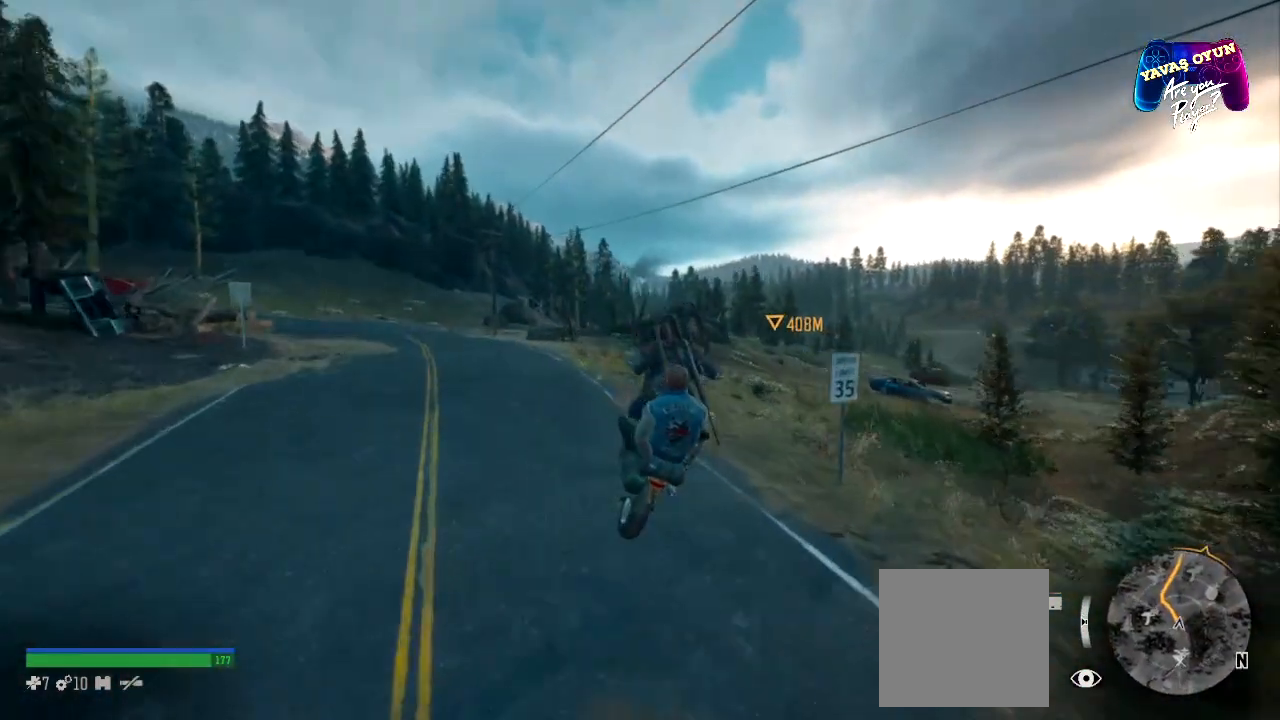
{"buttons": [], "left_stick": "left", "right_stick": "center", "events": [[100, "left_stick", "center"], [333, "left_stick", "left"], [400, "R2", "up"]]}
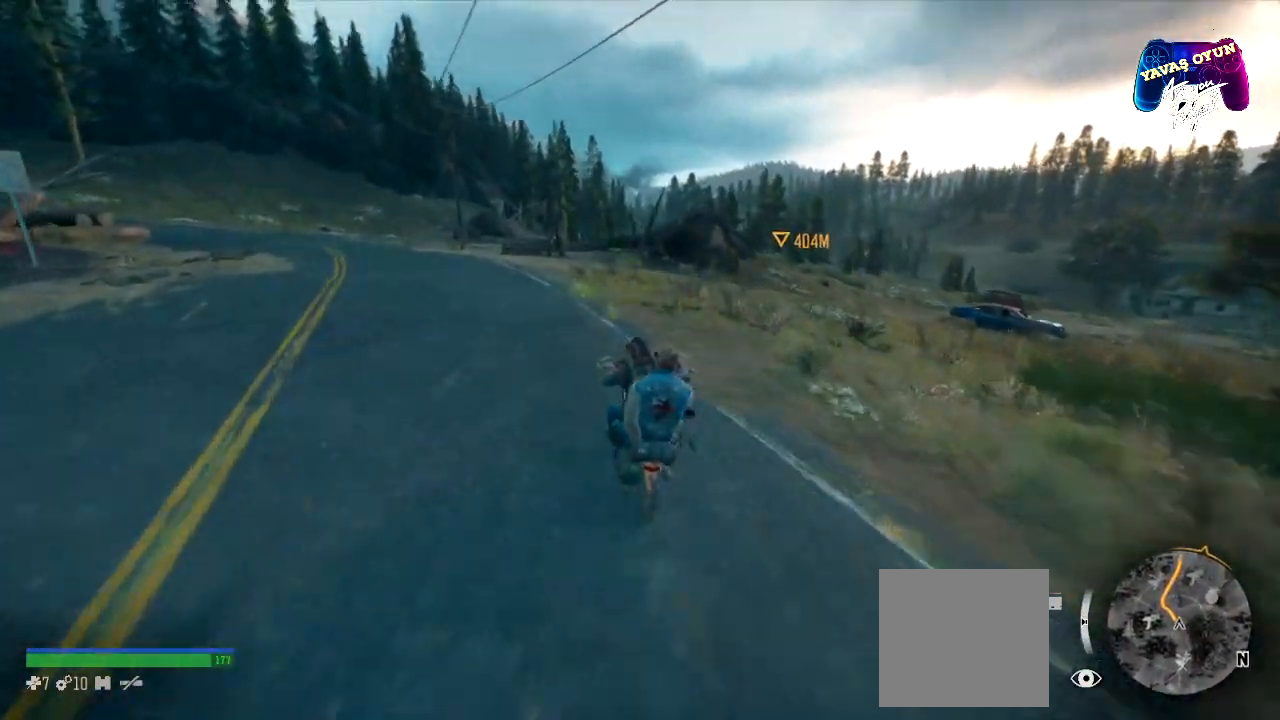
{"buttons": [], "left_stick": "down-left", "right_stick": "center", "events": [[17, "left_stick", "center"], [100, "left_stick", "down-left"]]}
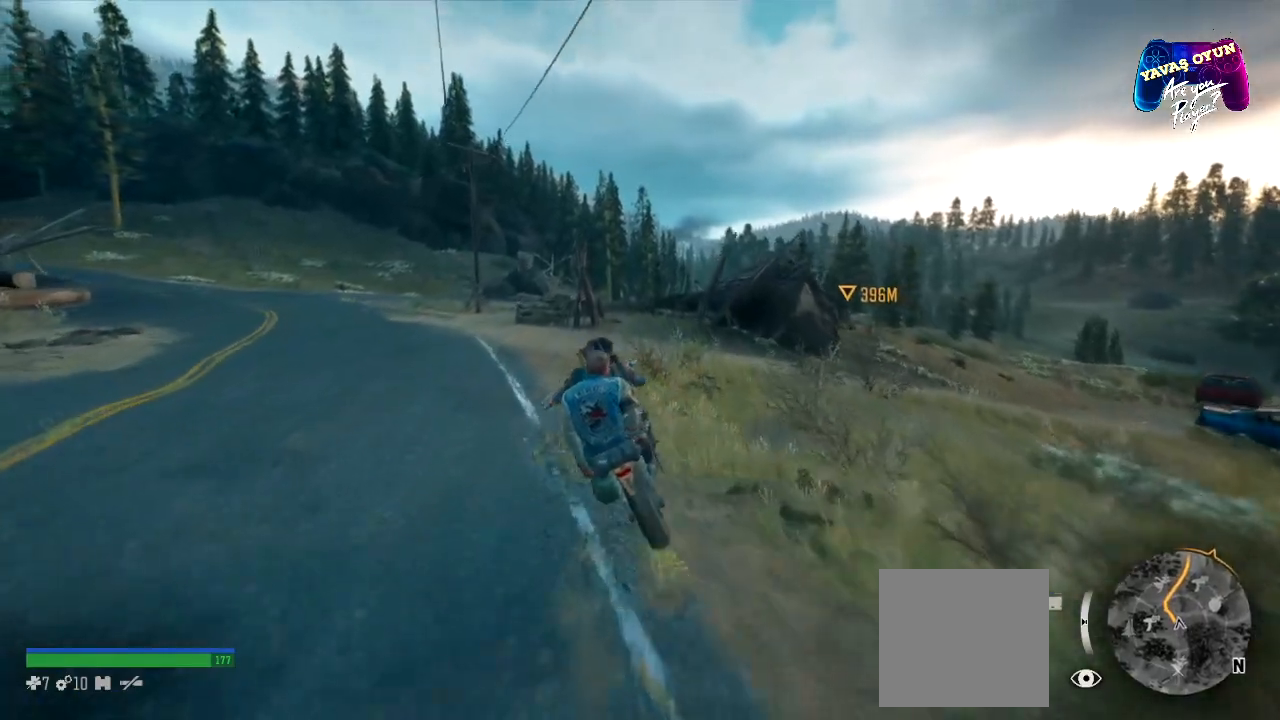
{"buttons": [], "left_stick": "center", "right_stick": "center", "events": [[450, "left_stick", "center"]]}
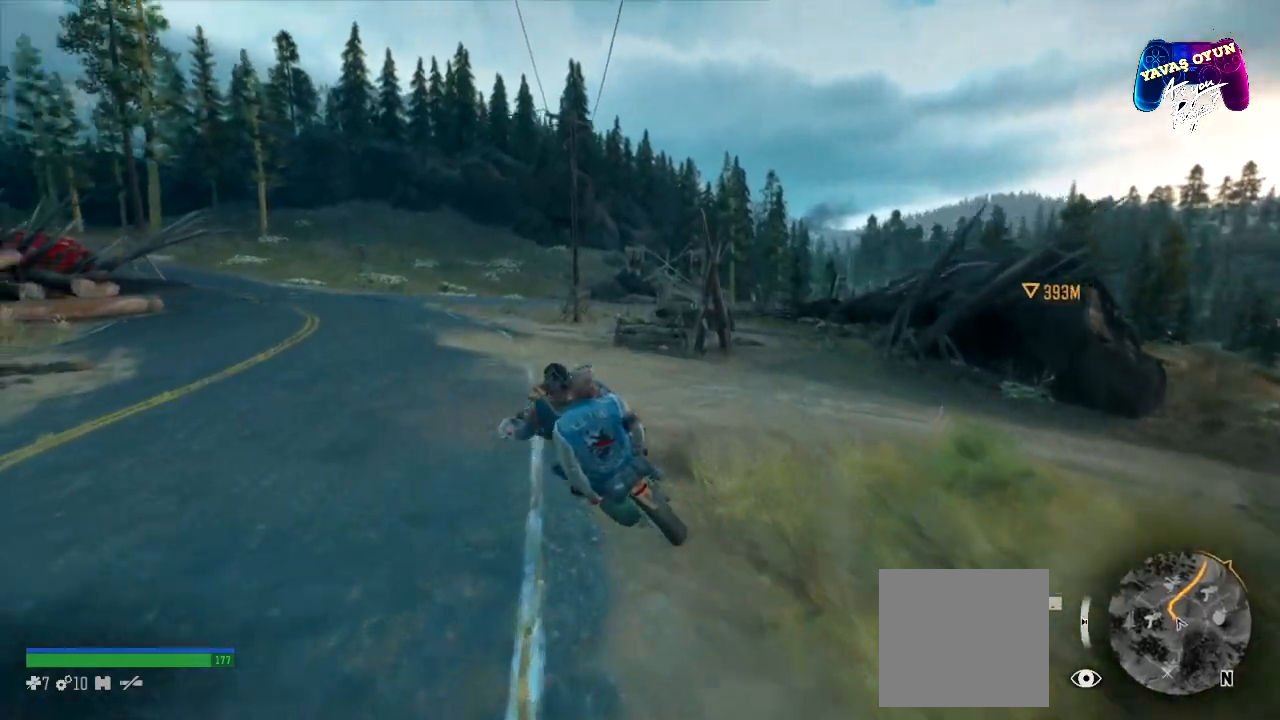
{"buttons": [], "left_stick": "center", "right_stick": "center", "events": [[17, "left_stick", "right"], [133, "left_stick", "center"]]}
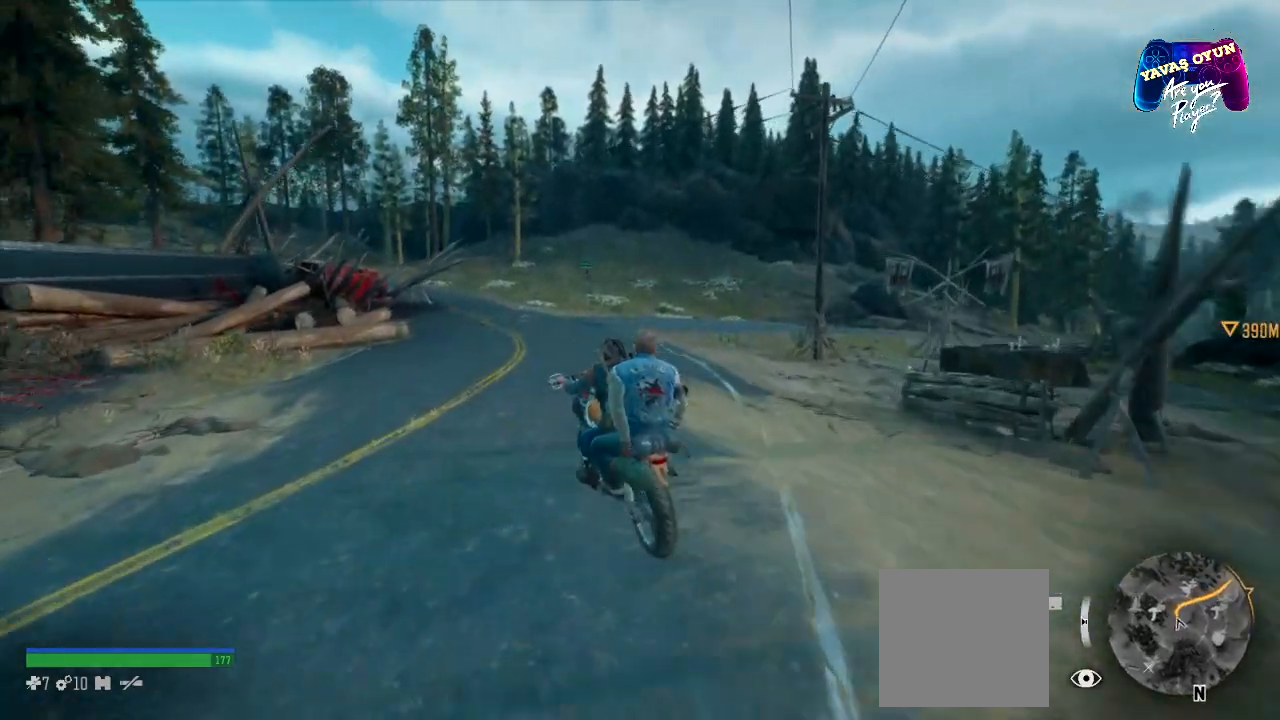
{"buttons": ["R2"], "left_stick": "center", "right_stick": "center", "events": [[17, "left_stick", "right"], [33, "R2", "down"], [450, "left_stick", "center"]]}
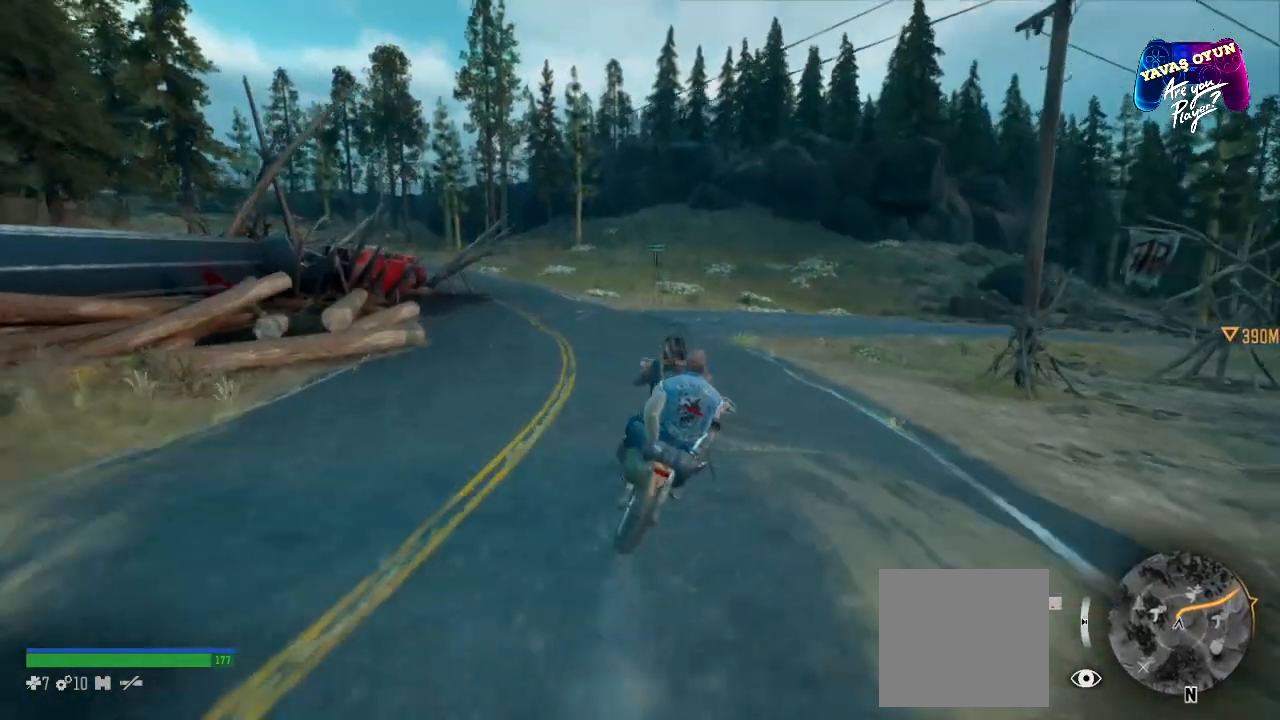
{"buttons": ["B", "R2"], "left_stick": "right", "right_stick": "center", "events": [[200, "left_stick", "right"], [350, "B", "down"]]}
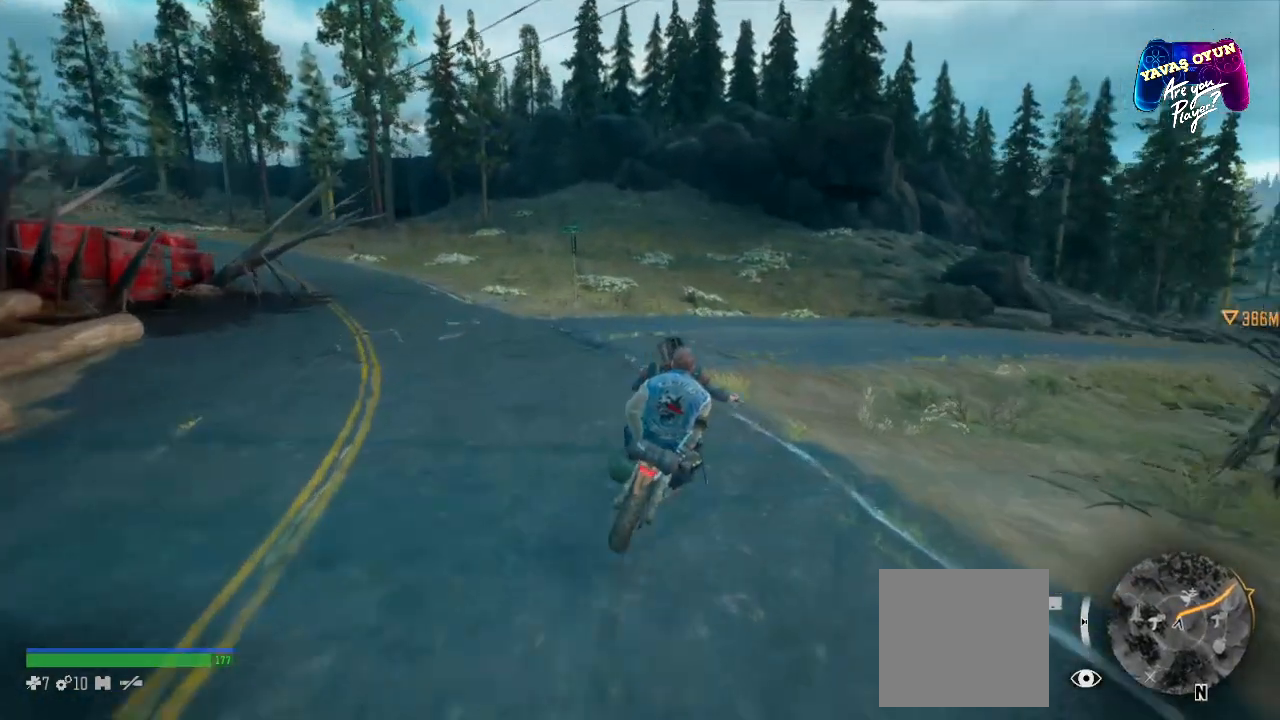
{"buttons": ["B", "R2"], "left_stick": "right", "right_stick": "center", "events": []}
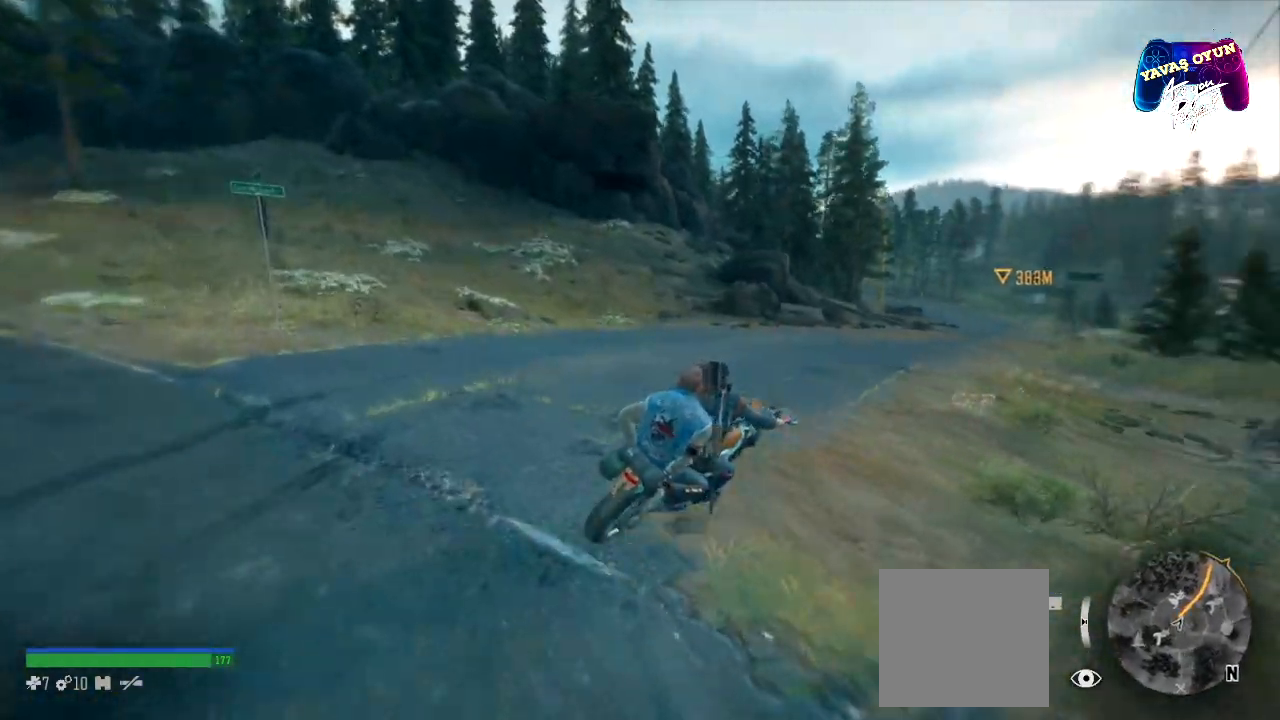
{"buttons": ["R2"], "left_stick": "left", "right_stick": "center"}
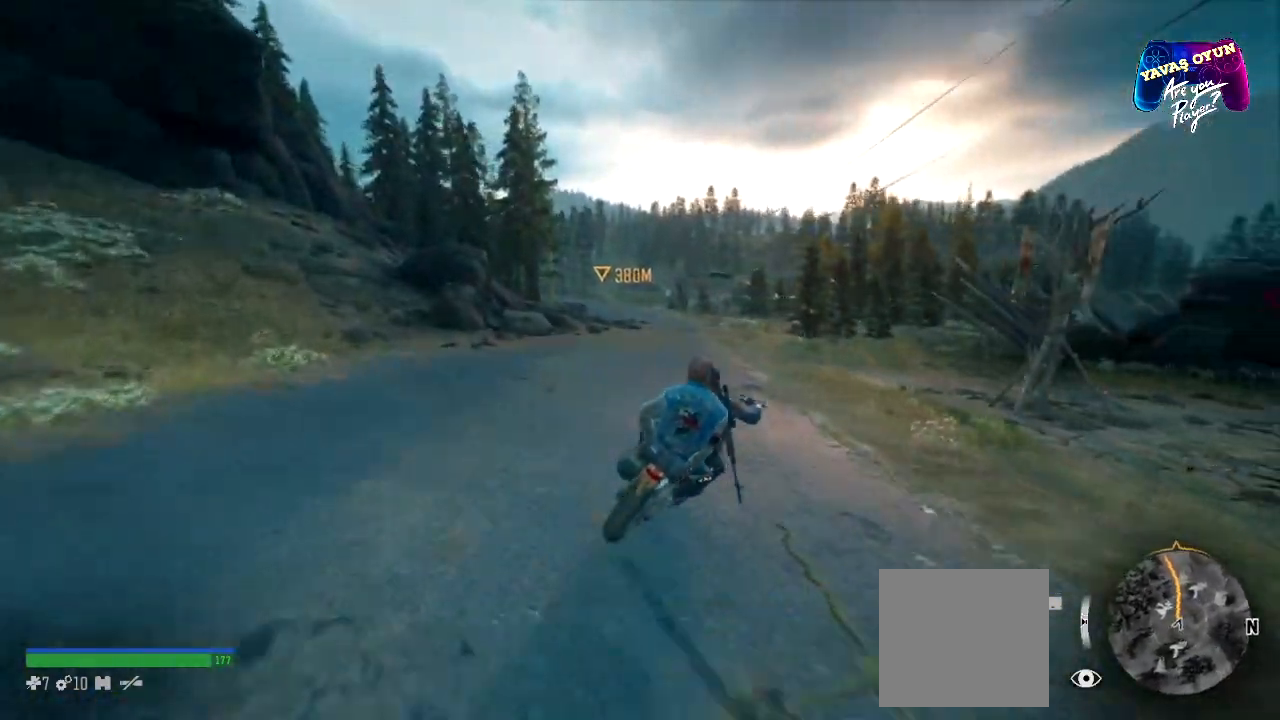
{"buttons": ["R2"], "left_stick": "center", "right_stick": "center", "events": [[100, "left_stick", "center"]]}
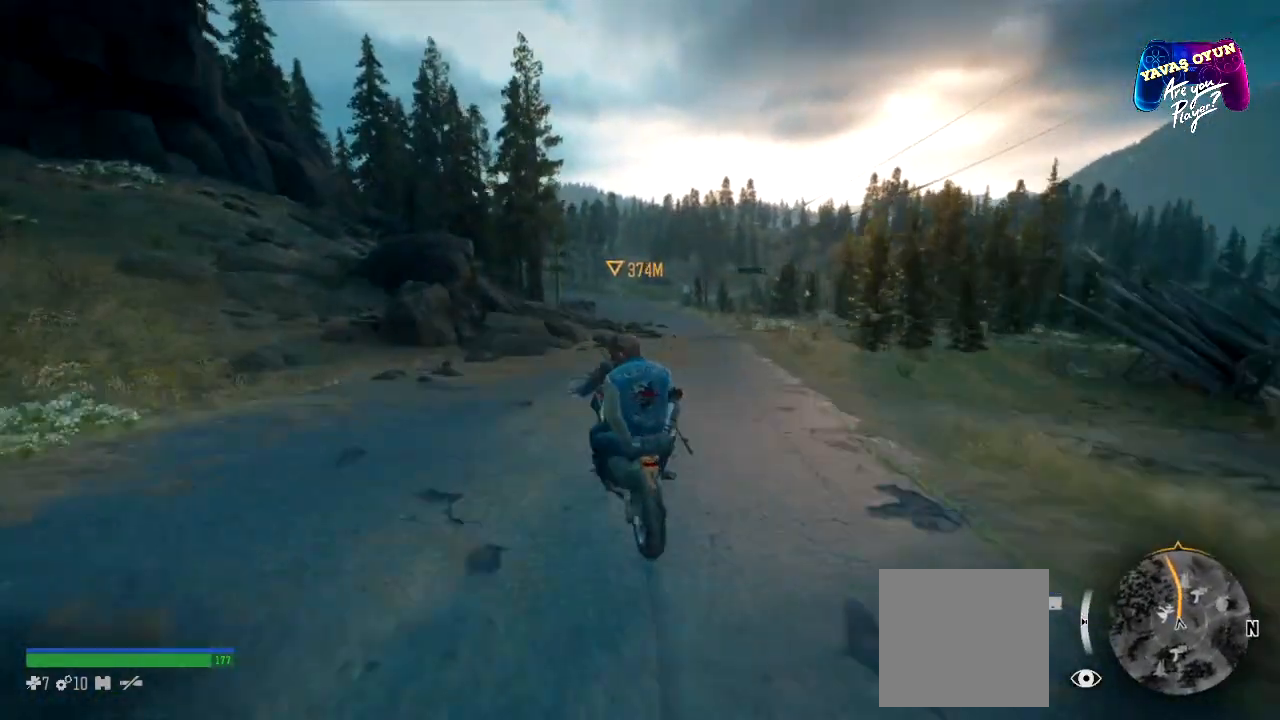
{"buttons": ["R2"], "left_stick": "center", "right_stick": "center", "events": [[17, "left_stick", "right"], [417, "left_stick", "center"]]}